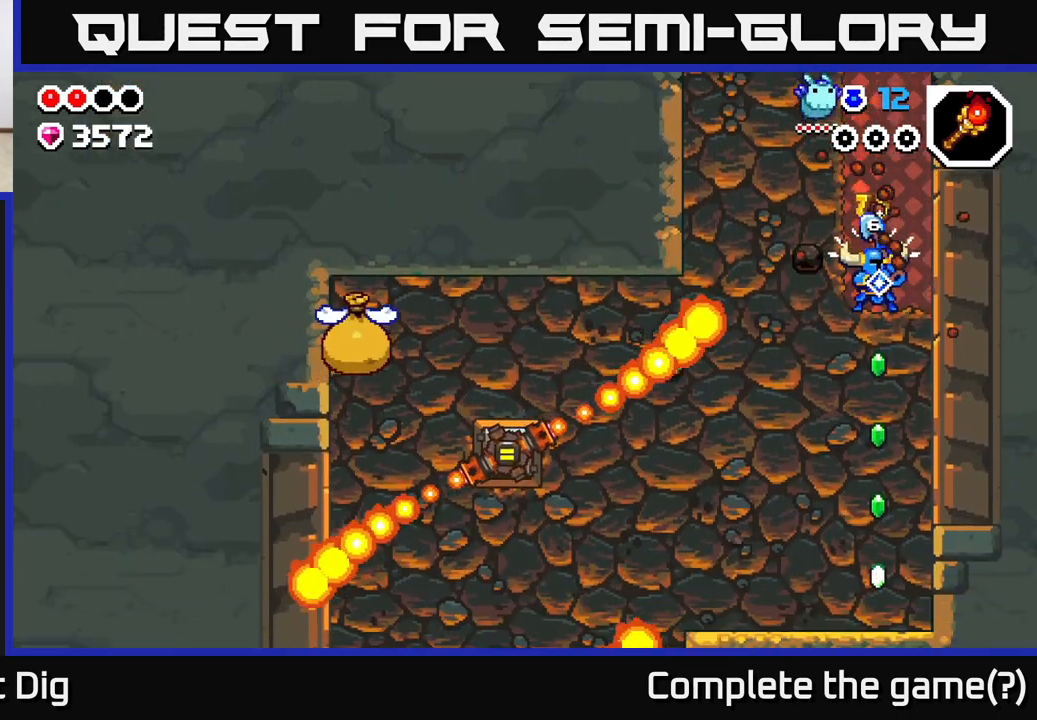
Gameplay with a controller (Xbox layout); each line is a JSON object with the inputs held at the frame after it. "events" lists button and stick changes between this image and that frame as [ms after this image, input, new state], when the widget could be followed in between.
{"buttons": [], "left_stick": "left", "right_stick": "center", "events": [[83, "X", "down"], [167, "X", "up"], [217, "left_stick", "left"], [333, "X", "down"], [467, "X", "up"]]}
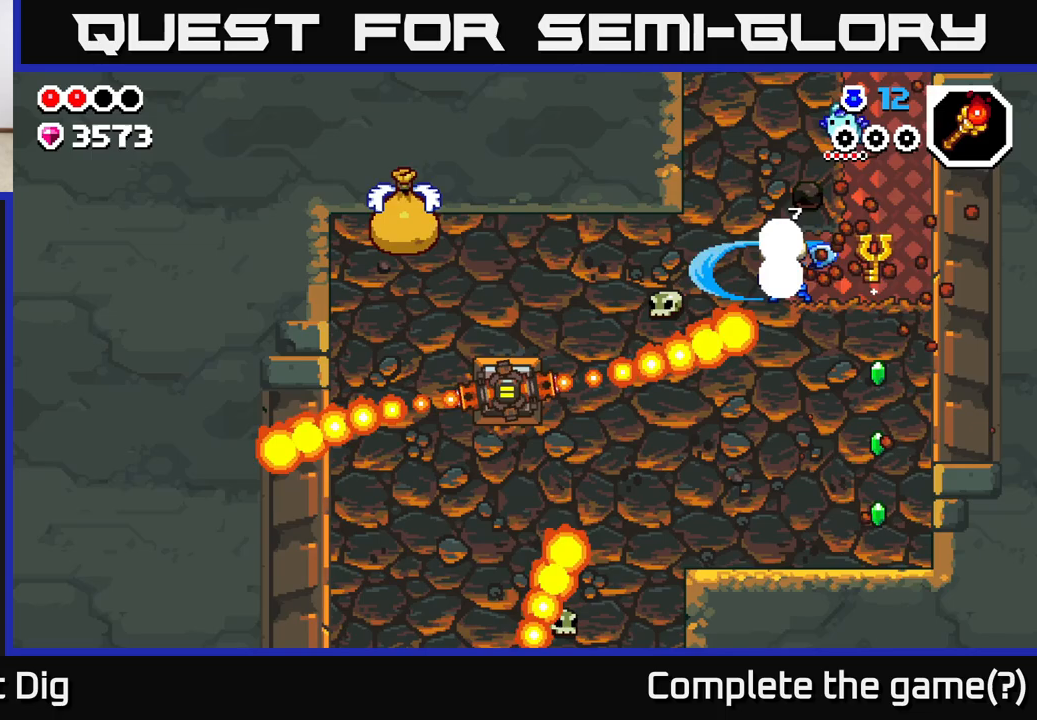
{"buttons": ["X"], "left_stick": "left", "right_stick": "center", "events": [[50, "X", "down"], [183, "X", "up"], [267, "X", "down"], [383, "X", "up"], [467, "X", "down"]]}
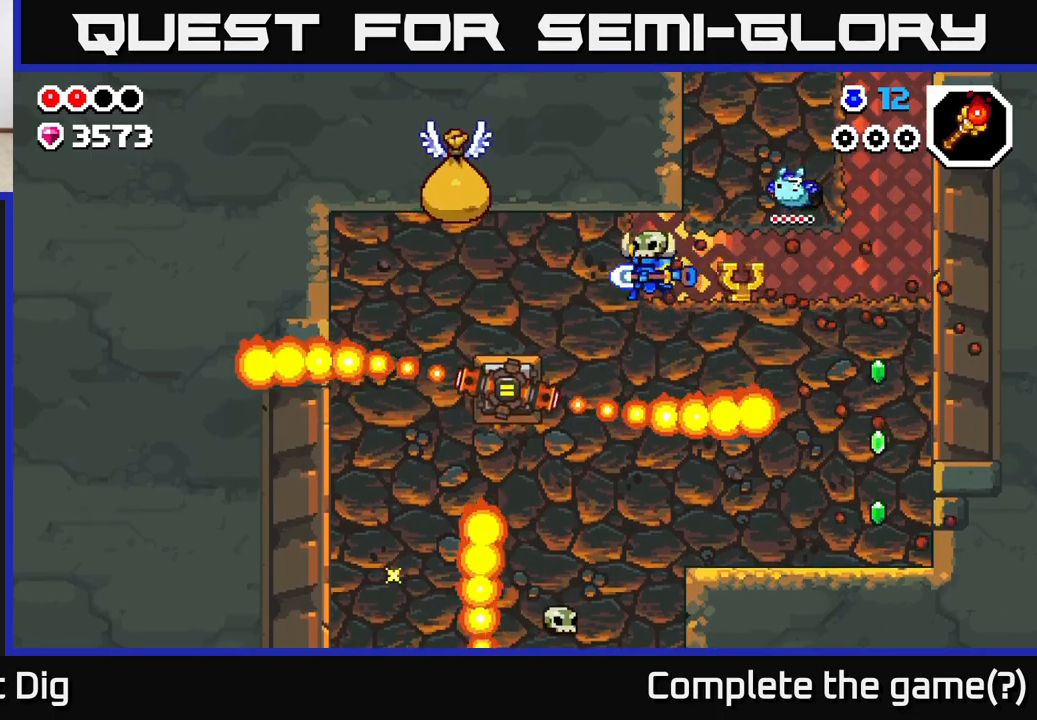
{"buttons": [], "left_stick": "right", "right_stick": "center", "events": [[67, "X", "up"], [167, "X", "down"], [283, "X", "up"], [317, "A", "down"], [400, "left_stick", "up-left"], [483, "A", "up"], [500, "left_stick", "right"]]}
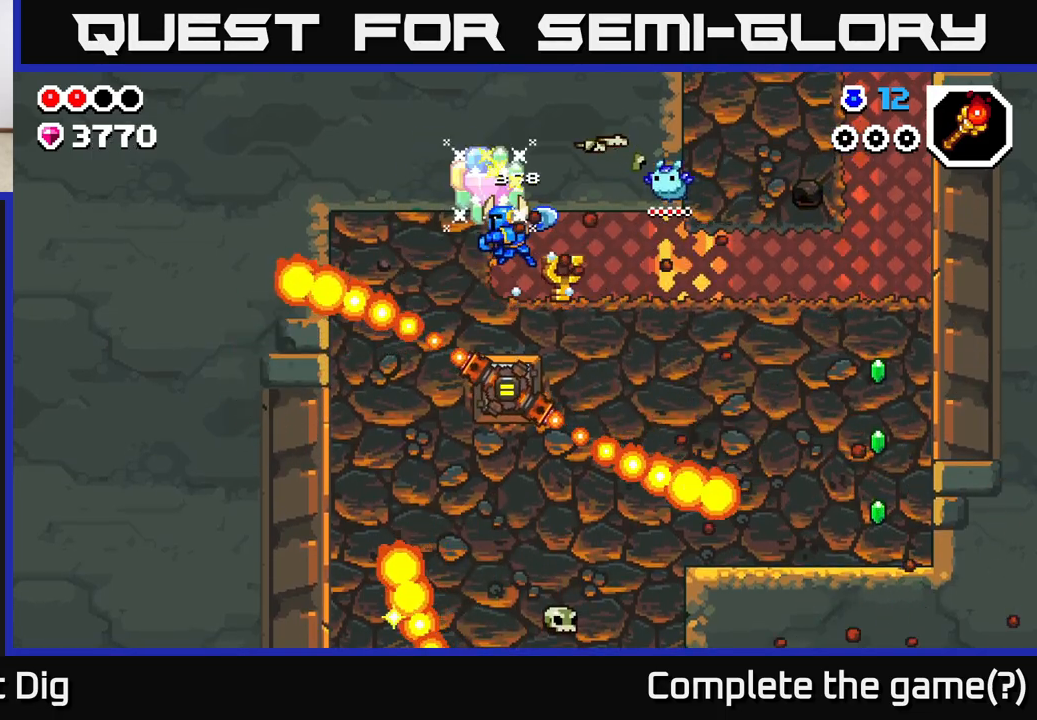
{"buttons": [], "left_stick": "right", "right_stick": "center", "events": []}
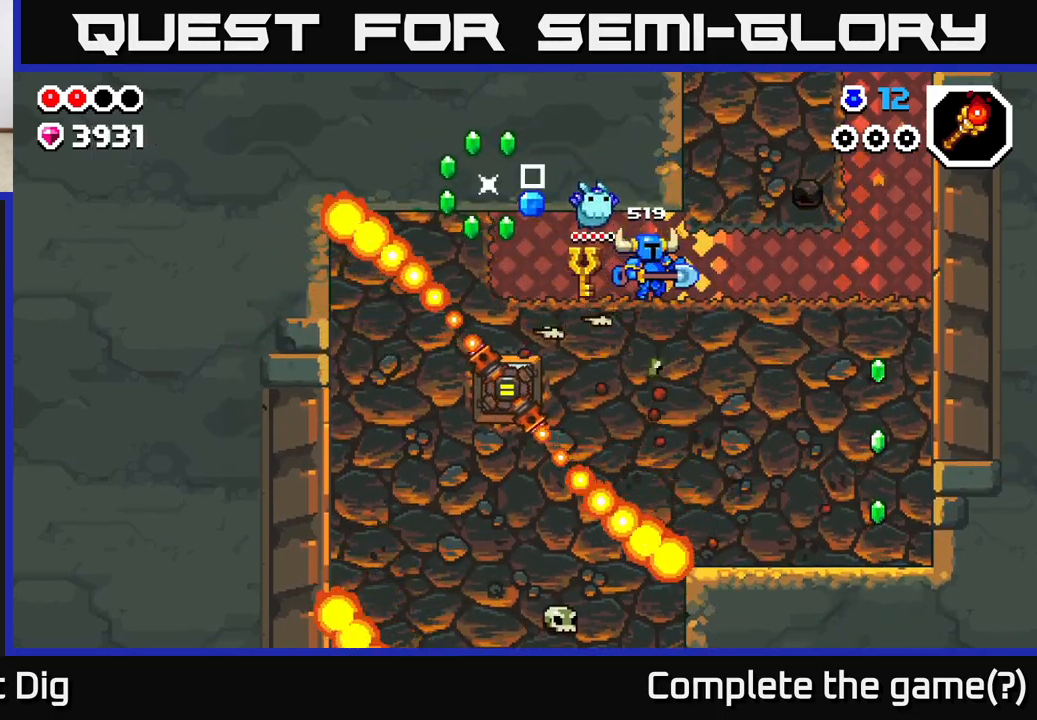
{"buttons": [], "left_stick": "right", "right_stick": "center", "events": []}
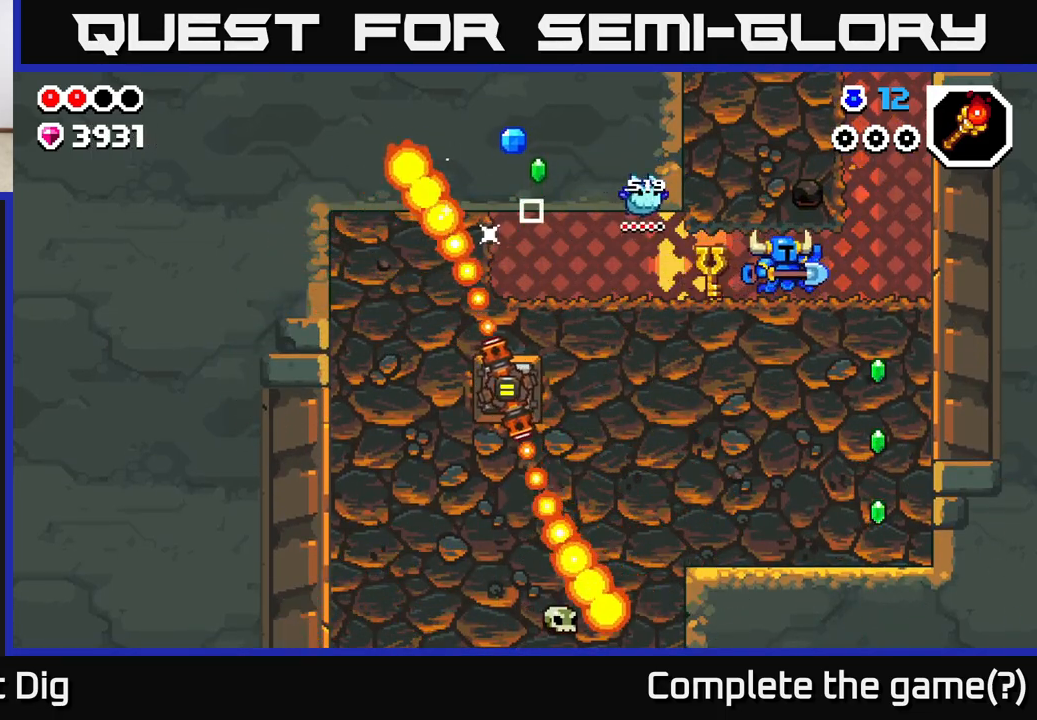
{"buttons": ["X"], "left_stick": "down", "right_stick": "center", "events": [[233, "left_stick", "down"], [267, "X", "down"], [367, "X", "up"], [450, "X", "down"]]}
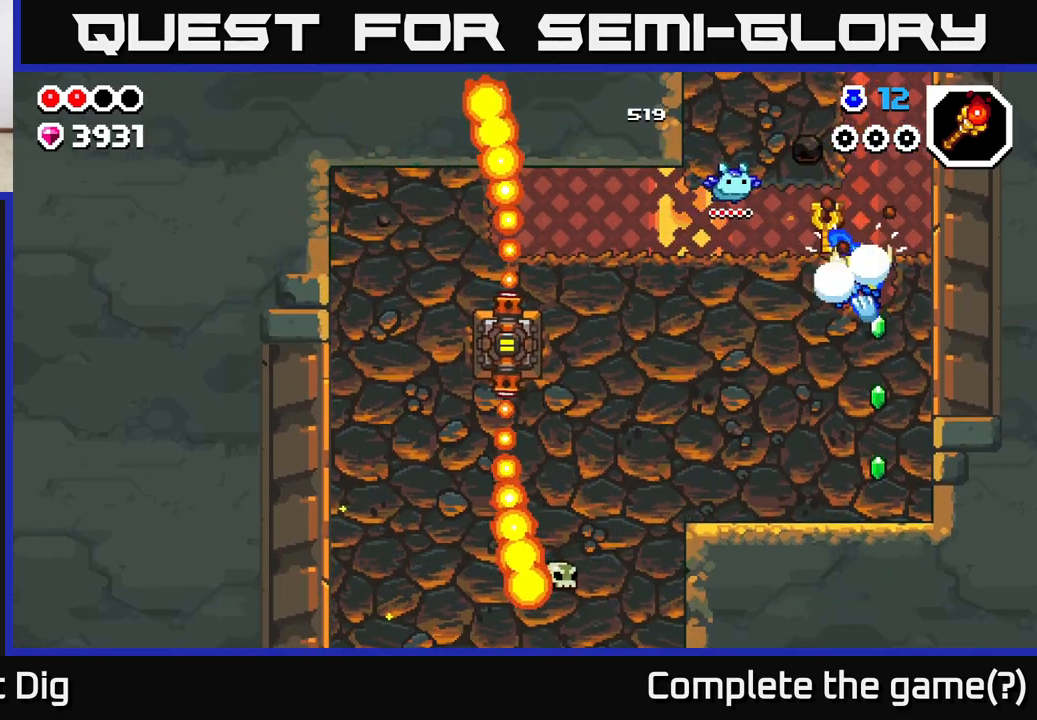
{"buttons": [], "left_stick": "down", "right_stick": "center", "events": [[67, "X", "up"], [133, "X", "down"], [250, "X", "up"], [333, "X", "down"], [467, "X", "up"]]}
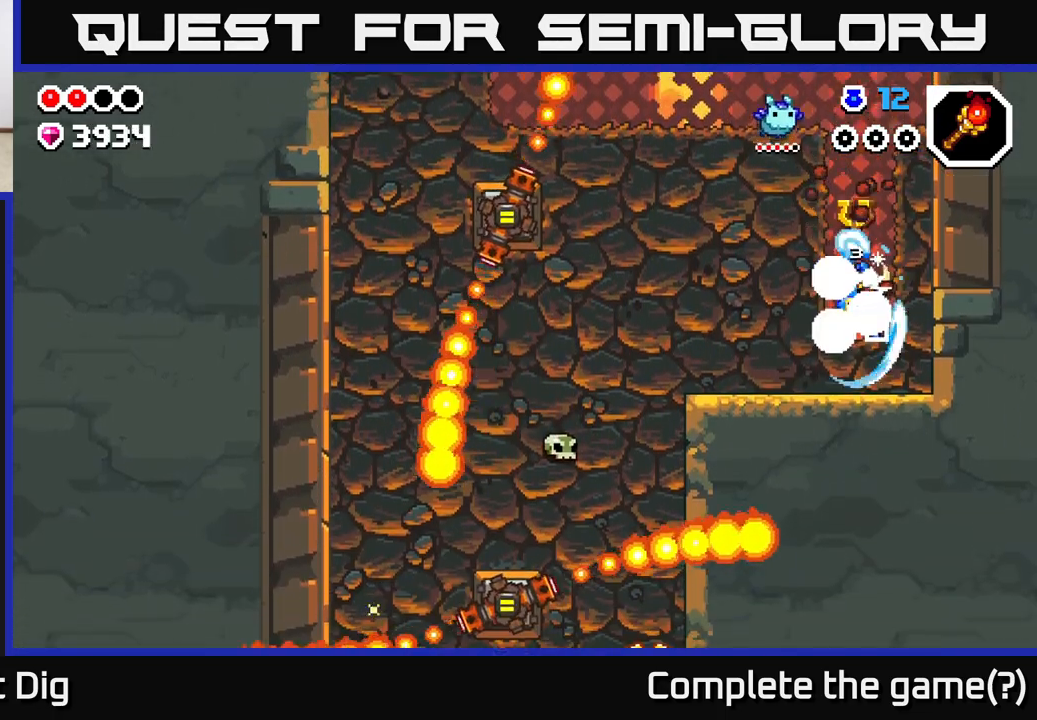
{"buttons": [], "left_stick": "center", "right_stick": "center", "events": [[83, "X", "down"], [83, "left_stick", "left"], [217, "X", "up"], [417, "left_stick", "center"]]}
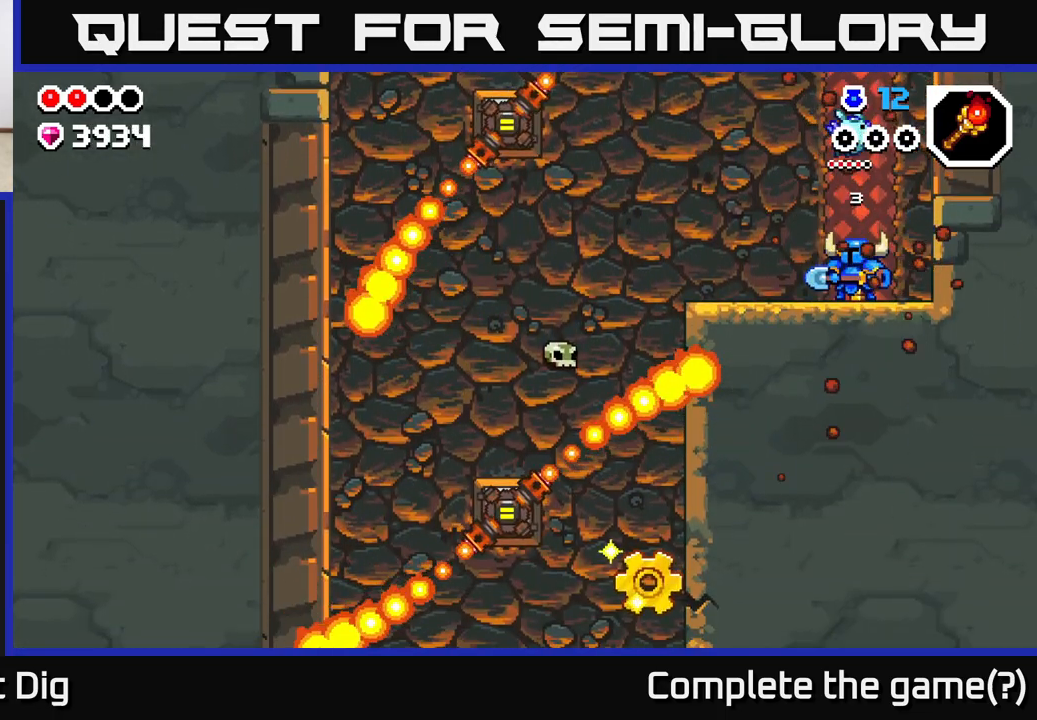
{"buttons": [], "left_stick": "center", "right_stick": "center", "events": [[183, "left_stick", "left"], [400, "left_stick", "center"]]}
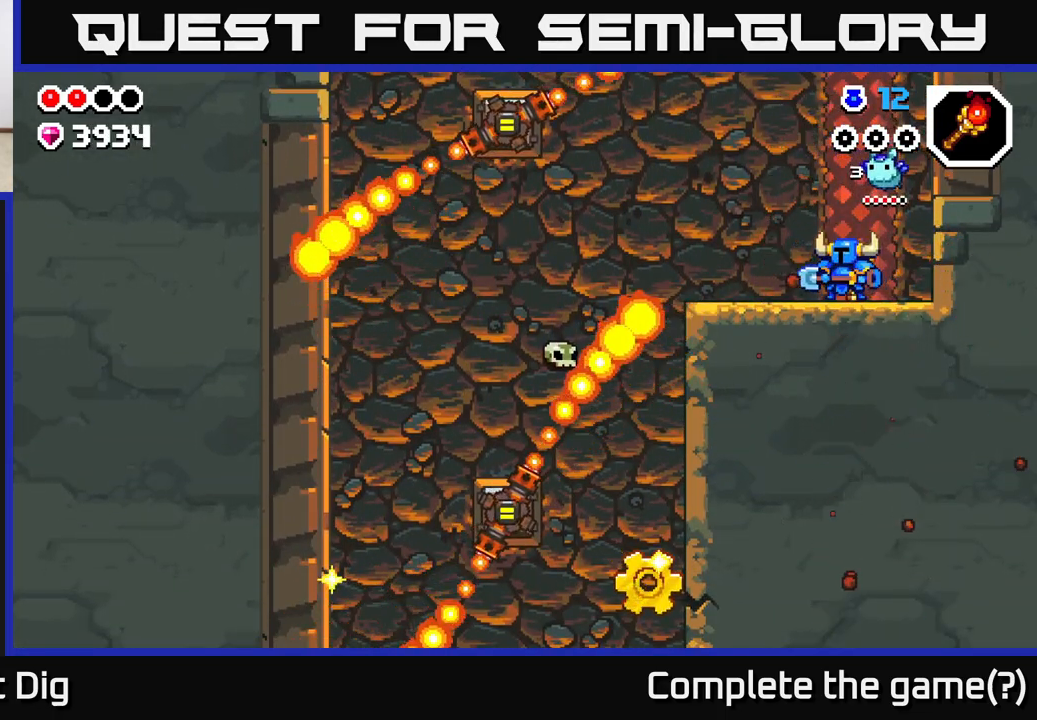
{"buttons": [], "left_stick": "center", "right_stick": "center", "events": []}
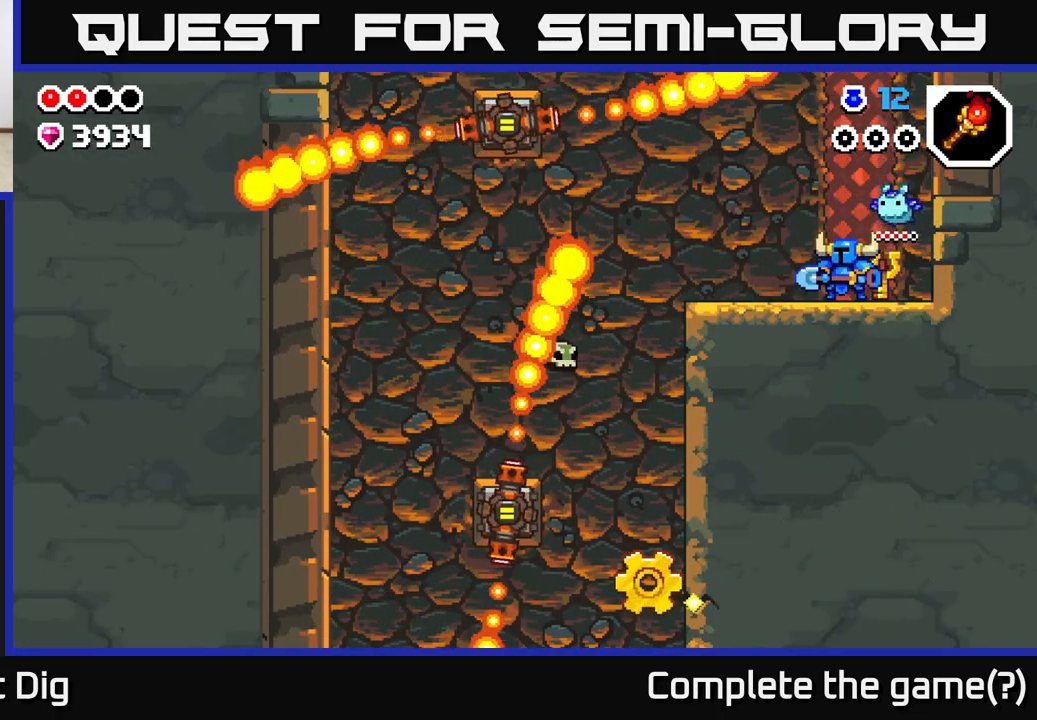
{"buttons": [], "left_stick": "center", "right_stick": "center", "events": []}
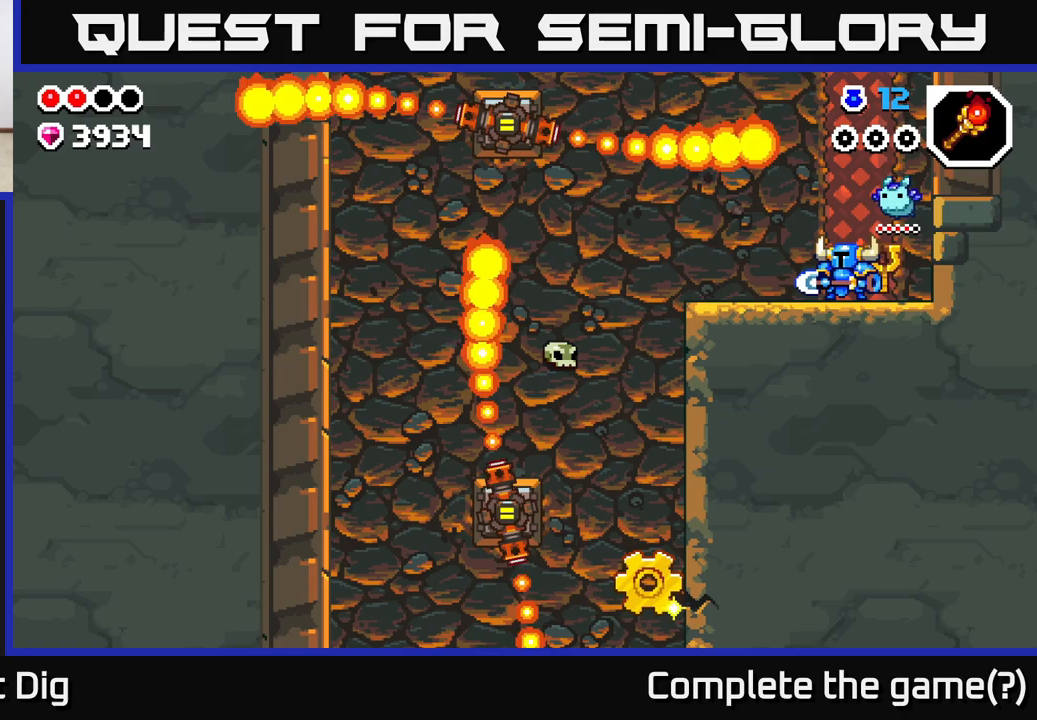
{"buttons": [], "left_stick": "center", "right_stick": "center", "events": []}
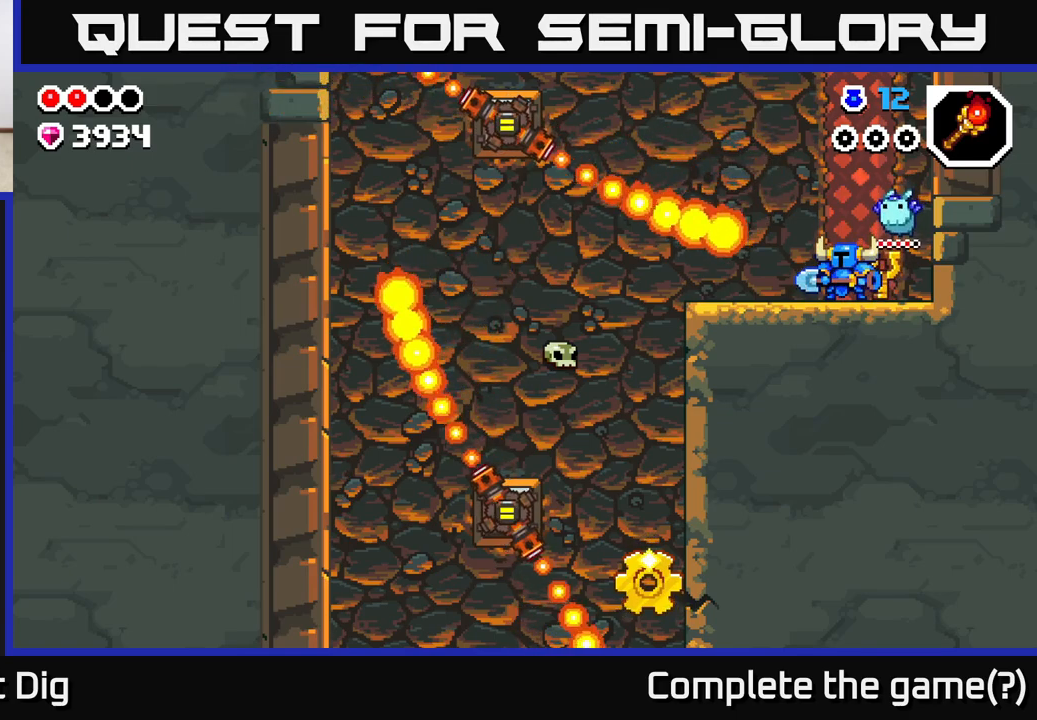
{"buttons": [], "left_stick": "left", "right_stick": "center", "events": [[217, "A", "down"], [217, "left_stick", "left"], [300, "A", "up"]]}
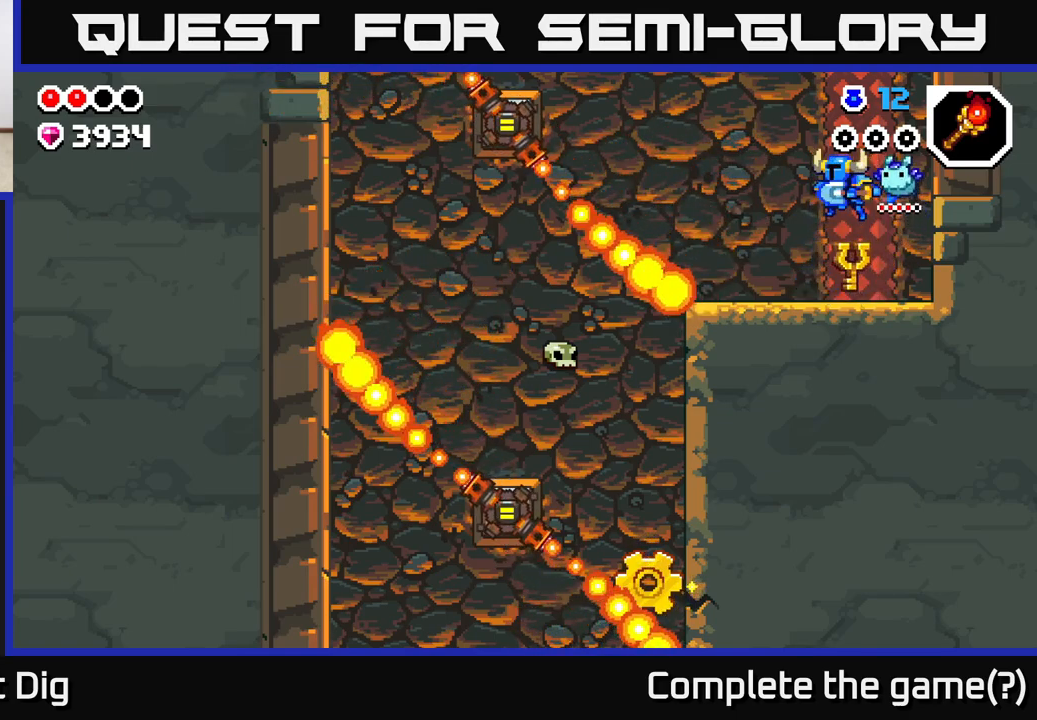
{"buttons": [], "left_stick": "left", "right_stick": "center", "events": [[17, "X", "down"], [117, "X", "up"]]}
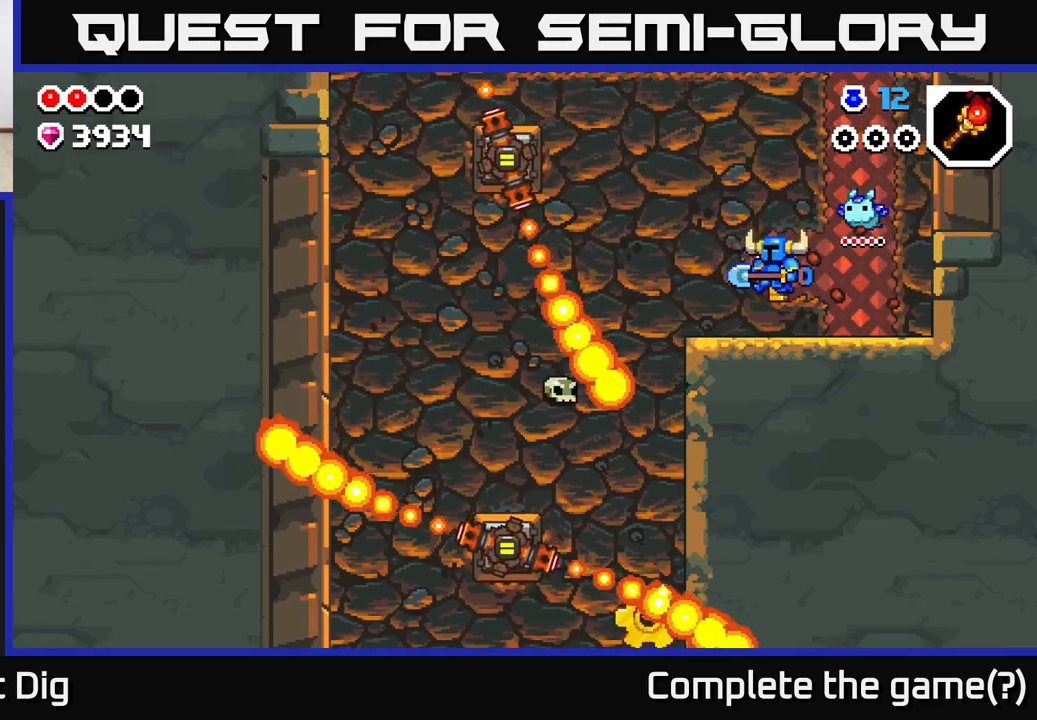
{"buttons": [], "left_stick": "left", "right_stick": "center", "events": [[67, "X", "down"], [200, "X", "up"]]}
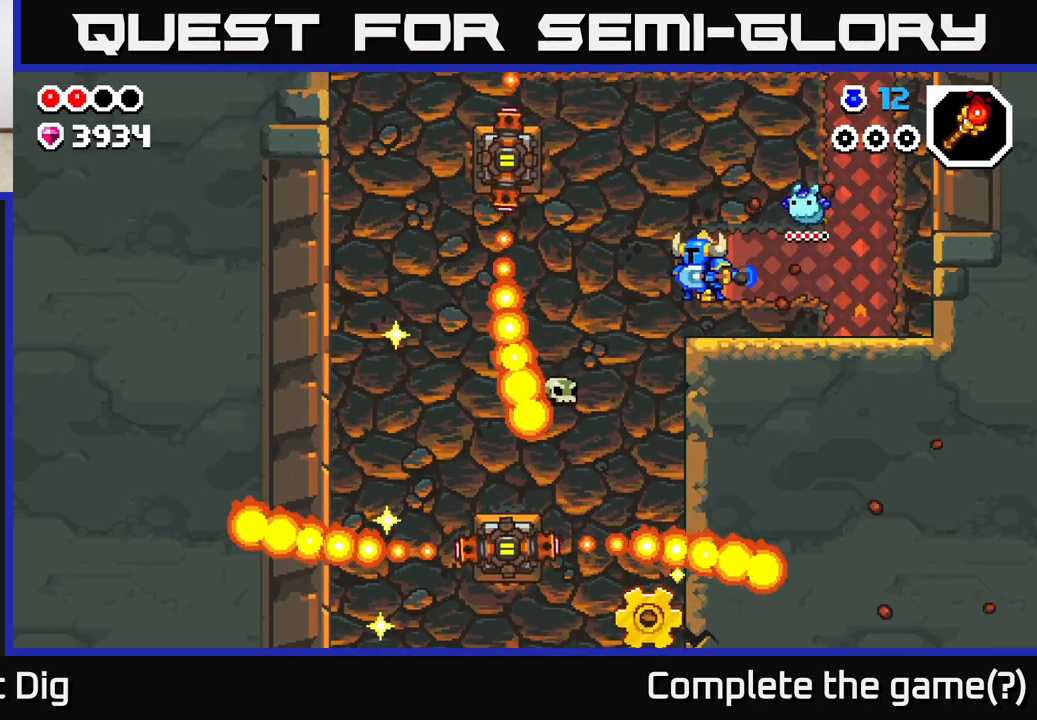
{"buttons": ["X"], "left_stick": "left", "right_stick": "center", "events": [[17, "X", "down"], [150, "X", "up"], [467, "X", "down"]]}
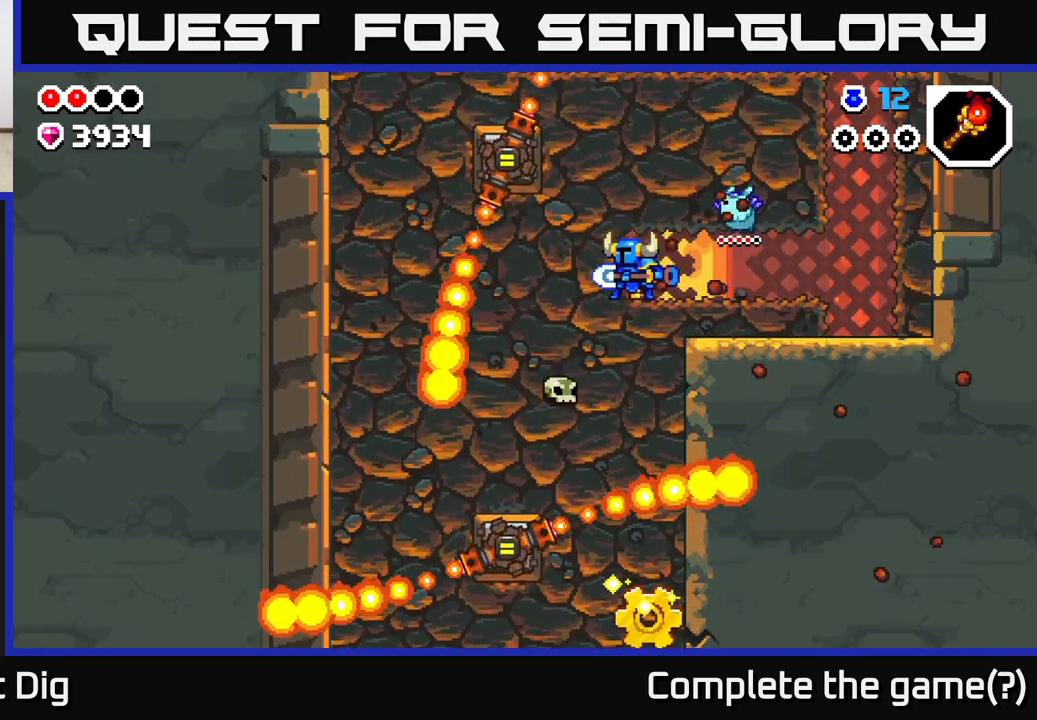
{"buttons": [], "left_stick": "left", "right_stick": "center", "events": [[100, "X", "up"]]}
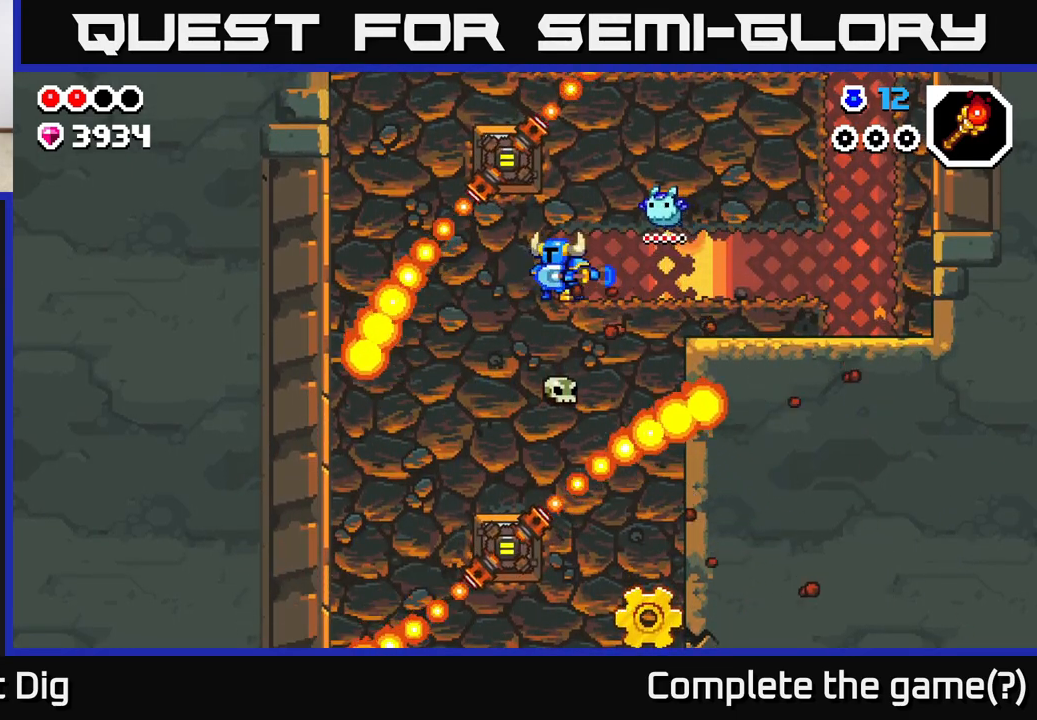
{"buttons": [], "left_stick": "left", "right_stick": "center", "events": [[17, "X", "down"], [150, "X", "up"]]}
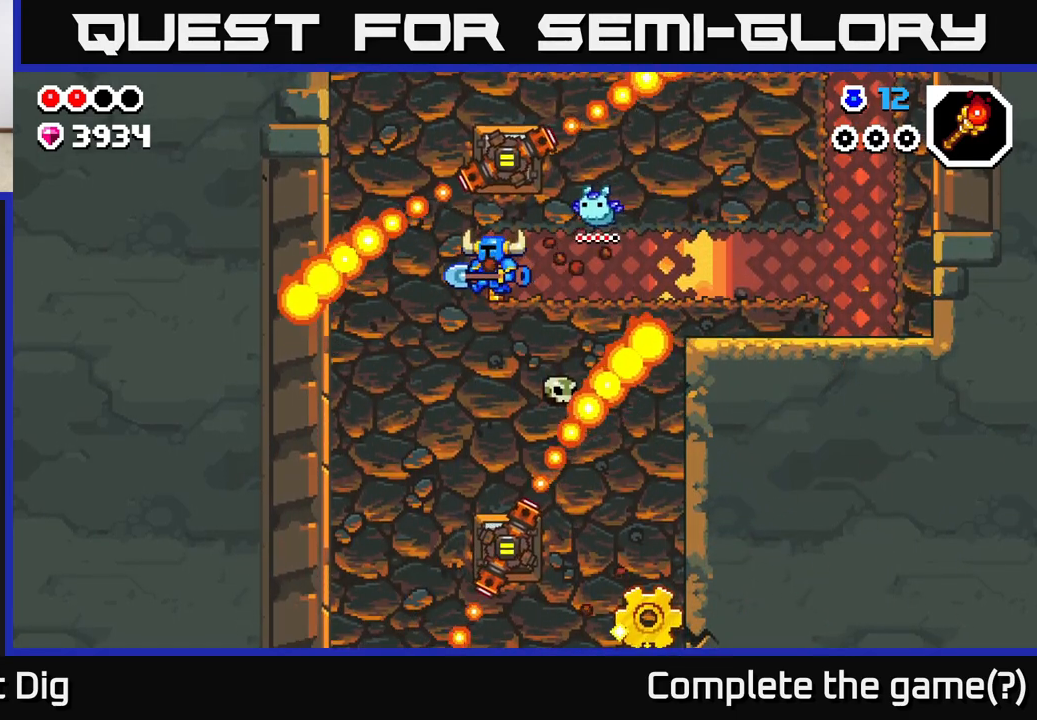
{"buttons": ["X"], "left_stick": "left", "right_stick": "center", "events": [[117, "X", "down"], [233, "X", "up"], [450, "X", "down"]]}
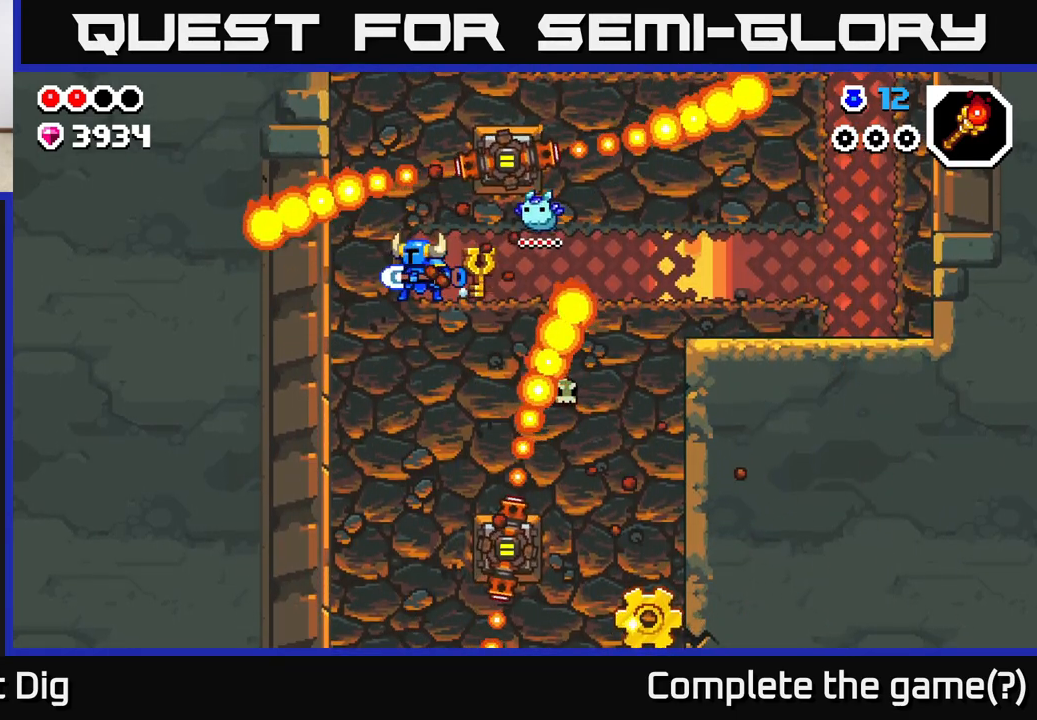
{"buttons": [], "left_stick": "left", "right_stick": "center", "events": [[83, "X", "up"]]}
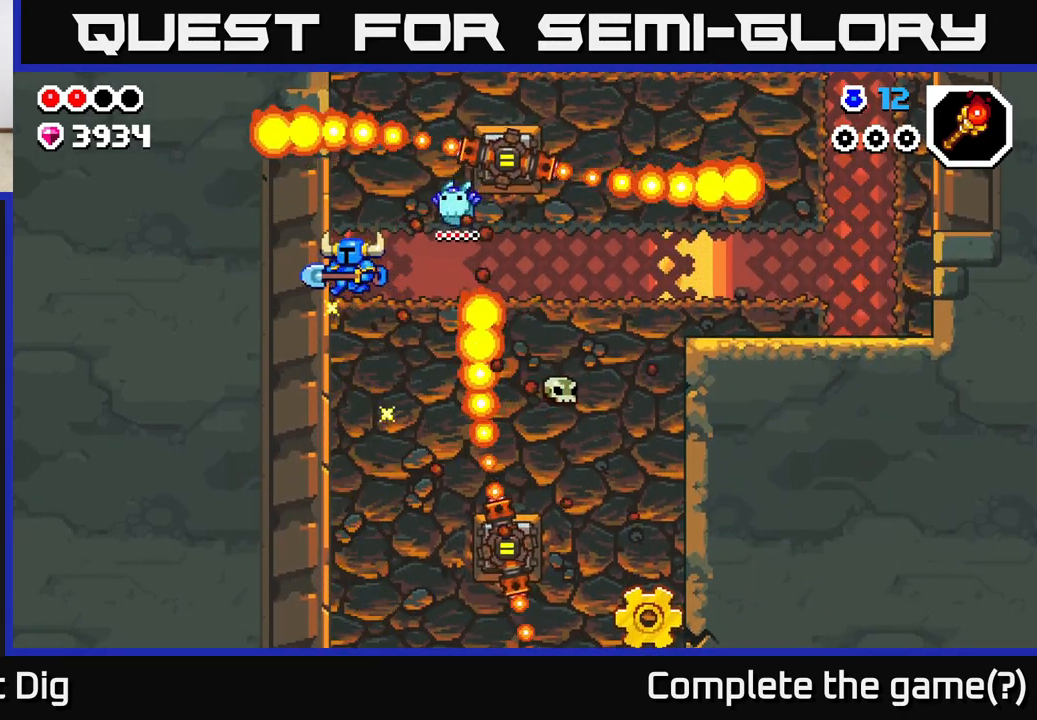
{"buttons": [], "left_stick": "center", "right_stick": "center", "events": [[67, "left_stick", "center"]]}
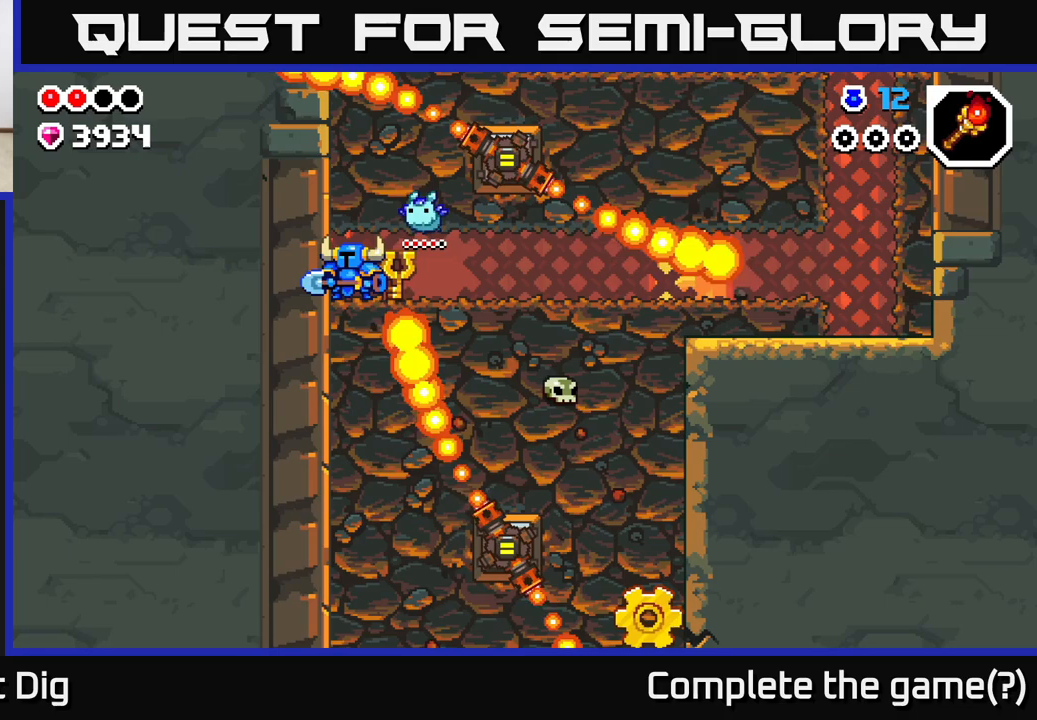
{"buttons": [], "left_stick": "center", "right_stick": "center", "events": [[133, "left_stick", "right"], [283, "left_stick", "center"]]}
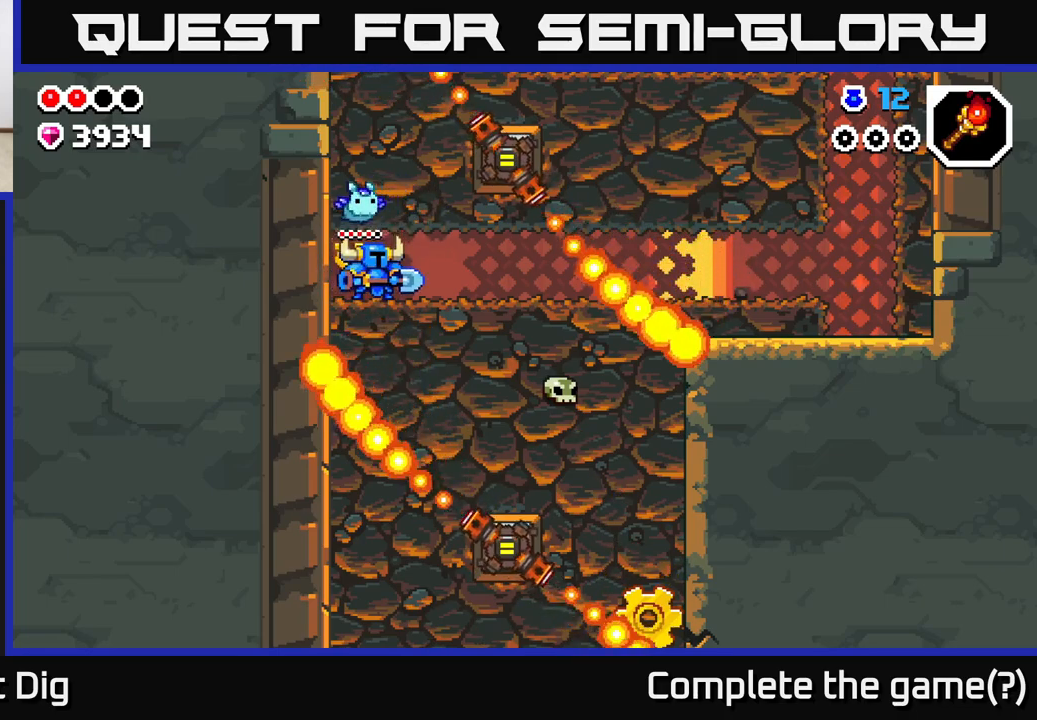
{"buttons": [], "left_stick": "down", "right_stick": "center", "events": [[17, "left_stick", "down-left"], [133, "left_stick", "down"], [267, "X", "down"], [367, "X", "up"]]}
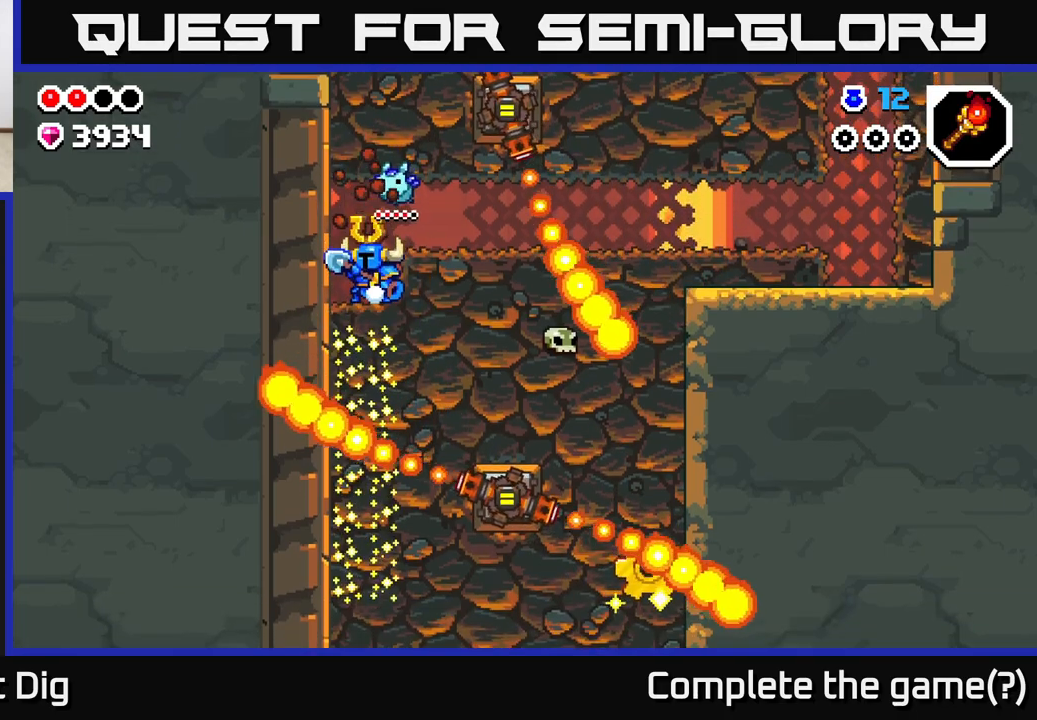
{"buttons": ["X"], "left_stick": "down", "right_stick": "center", "events": [[250, "X", "down"], [367, "X", "up"], [483, "X", "down"]]}
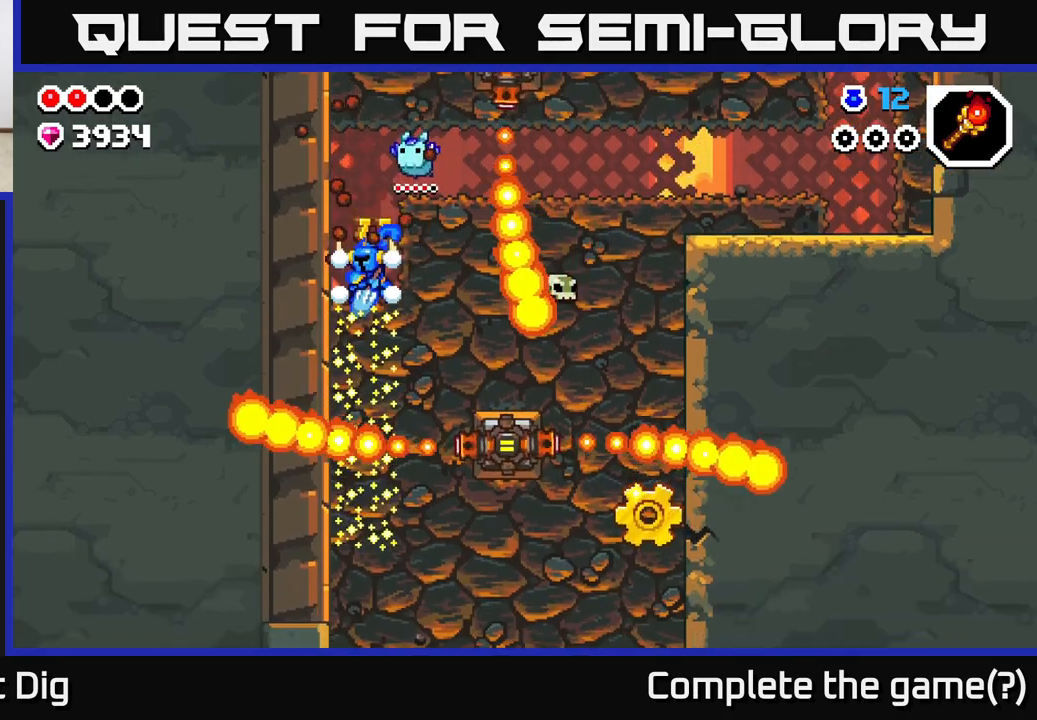
{"buttons": [], "left_stick": "down", "right_stick": "center", "events": [[83, "X", "up"], [300, "X", "down"], [433, "X", "up"]]}
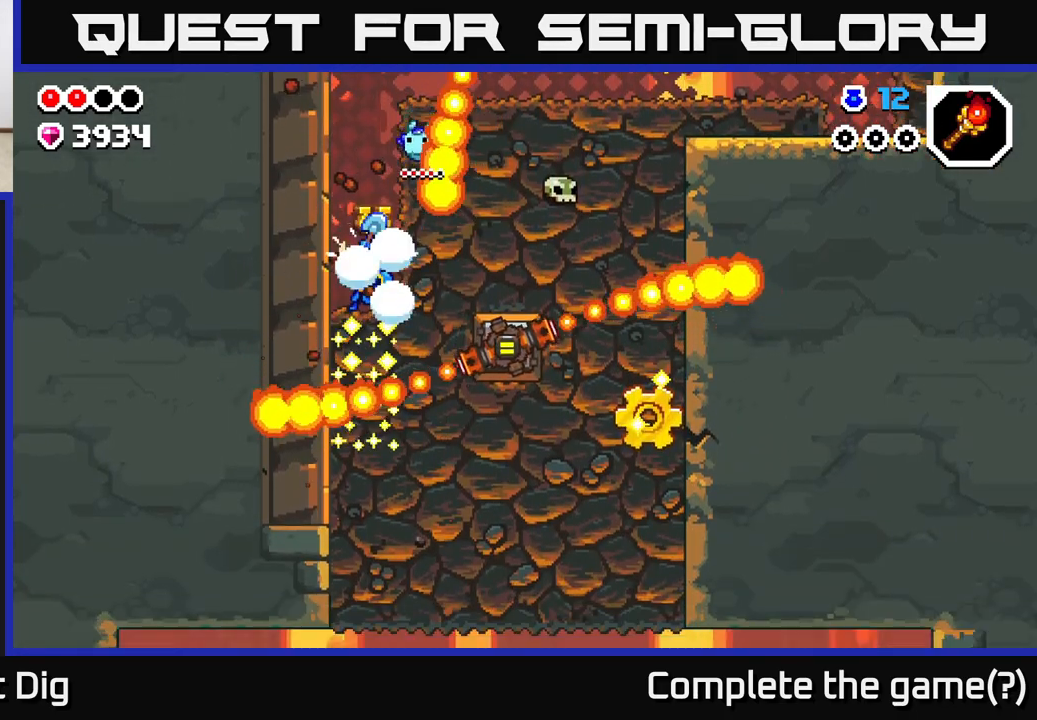
{"buttons": [], "left_stick": "down", "right_stick": "center", "events": [[217, "X", "down"], [350, "X", "up"]]}
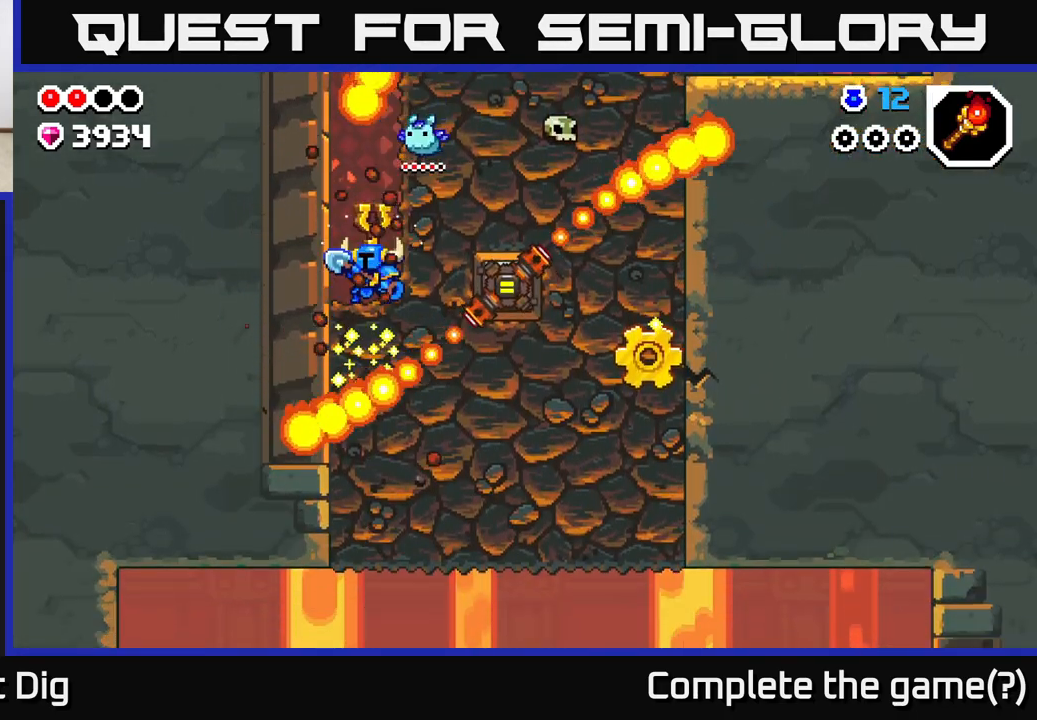
{"buttons": [], "left_stick": "down", "right_stick": "center", "events": [[383, "X", "down"], [483, "X", "up"]]}
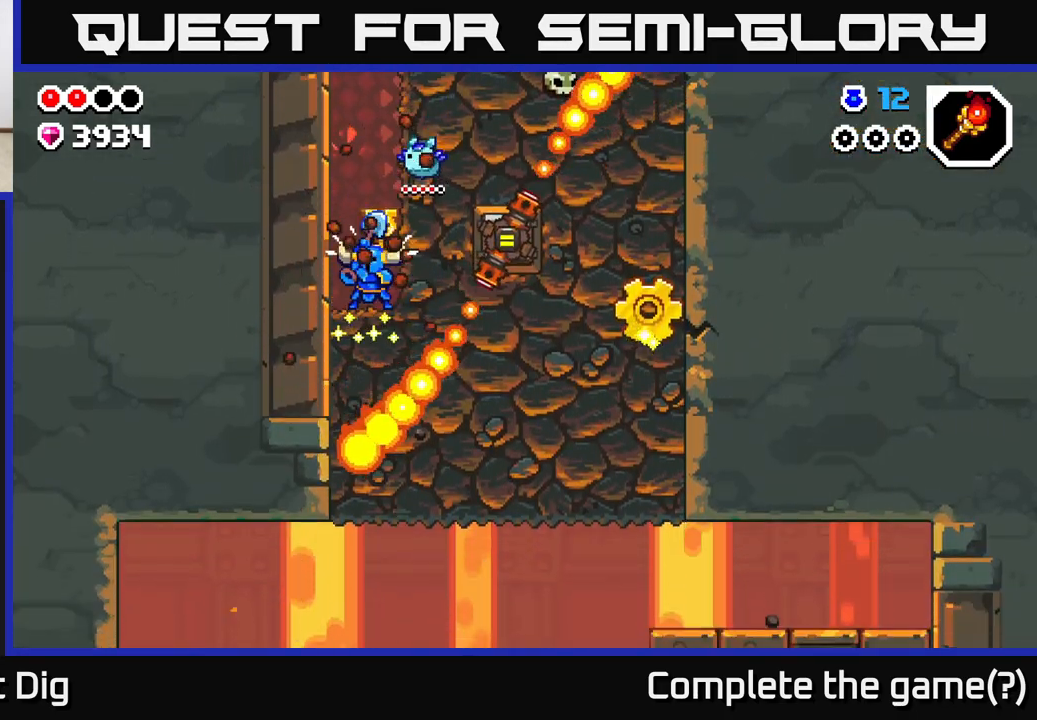
{"buttons": ["X"], "left_stick": "down", "right_stick": "center", "events": [[250, "left_stick", "center"], [367, "left_stick", "down"], [450, "X", "down"]]}
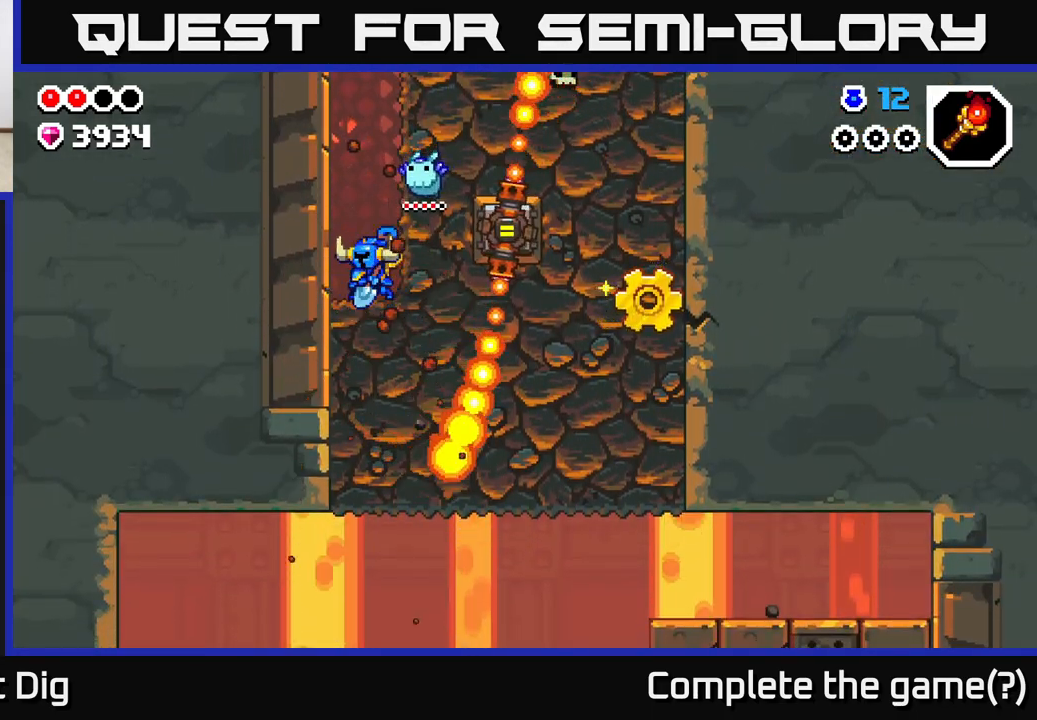
{"buttons": [], "left_stick": "right", "right_stick": "center", "events": [[17, "X", "up"], [117, "left_stick", "left"], [250, "left_stick", "center"], [417, "left_stick", "right"]]}
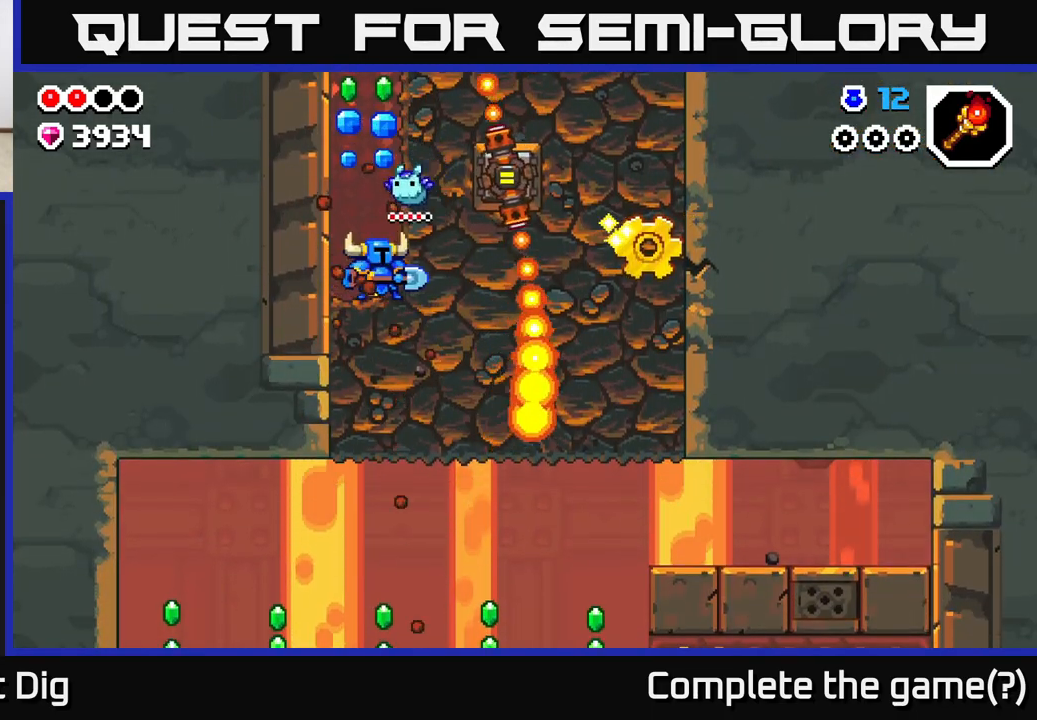
{"buttons": [], "left_stick": "right", "right_stick": "center", "events": [[200, "left_stick", "center"], [483, "left_stick", "right"]]}